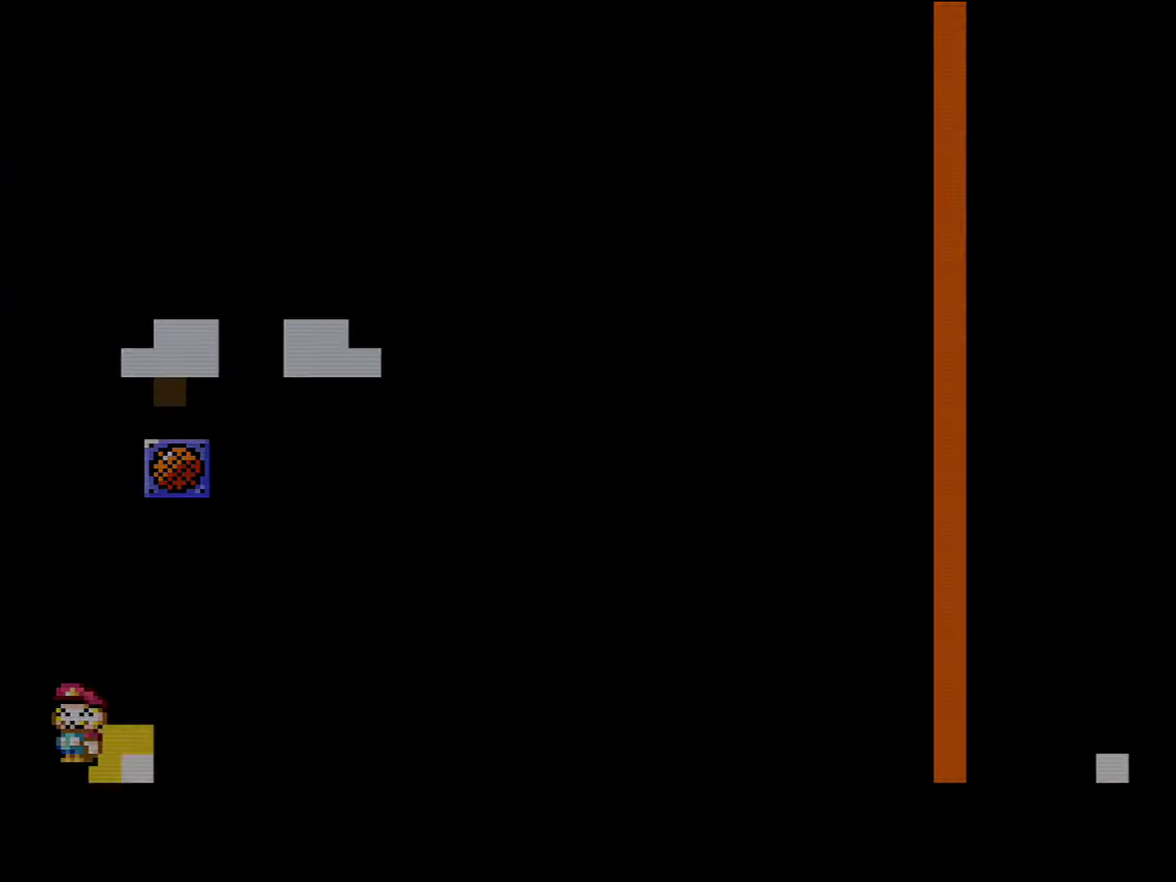
Gameplay with a controller (Nintendo layout); each line is a JSON object with the inputs held at the frame after it. "events" lists button and stick changes between this image and that frame as [ms after this image, input, new state], when the widget could be followed in between. Not read: L3 R3.
{"buttons": ["Y", "DPAD_RIGHT"], "events": [[100, "DPAD_RIGHT", "down"], [100, "DPAD_UP", "up"], [150, "Y", "down"]]}
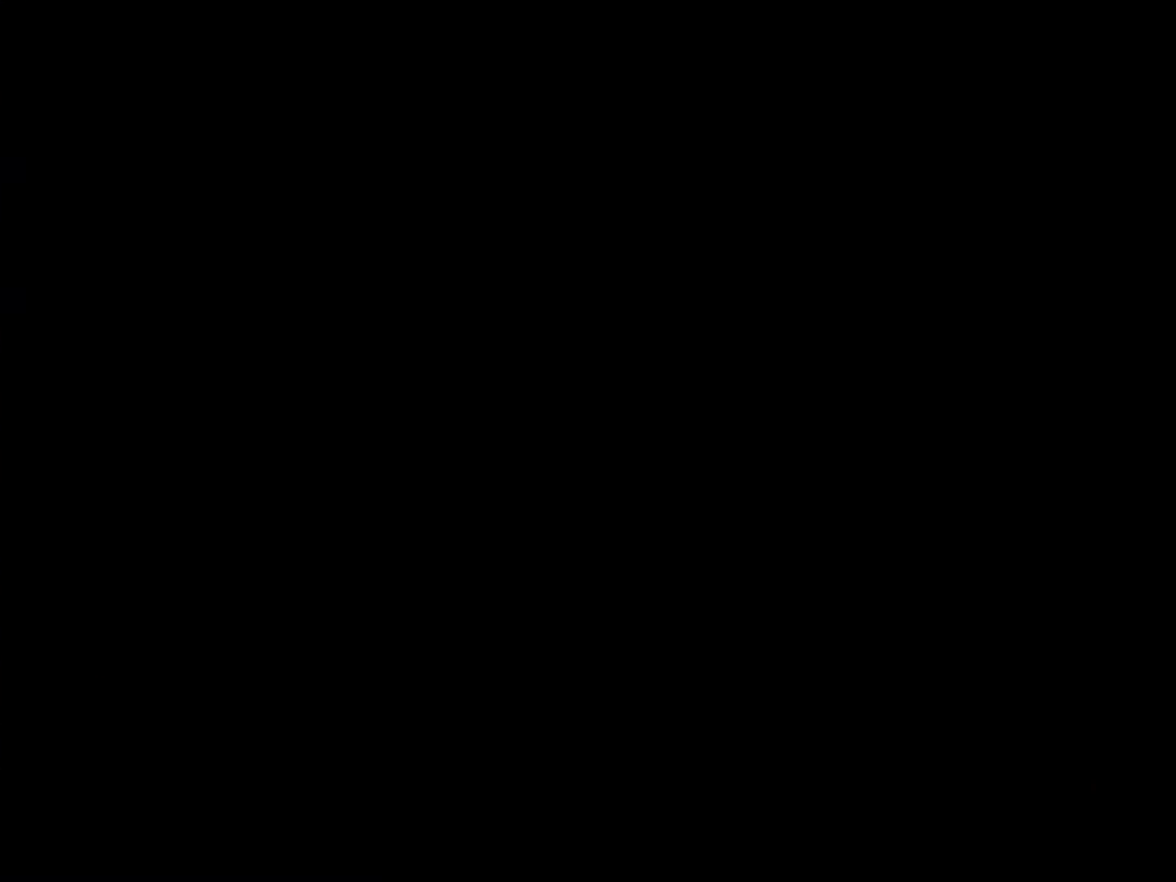
{"buttons": ["Y"], "events": [[83, "DPAD_RIGHT", "up"]]}
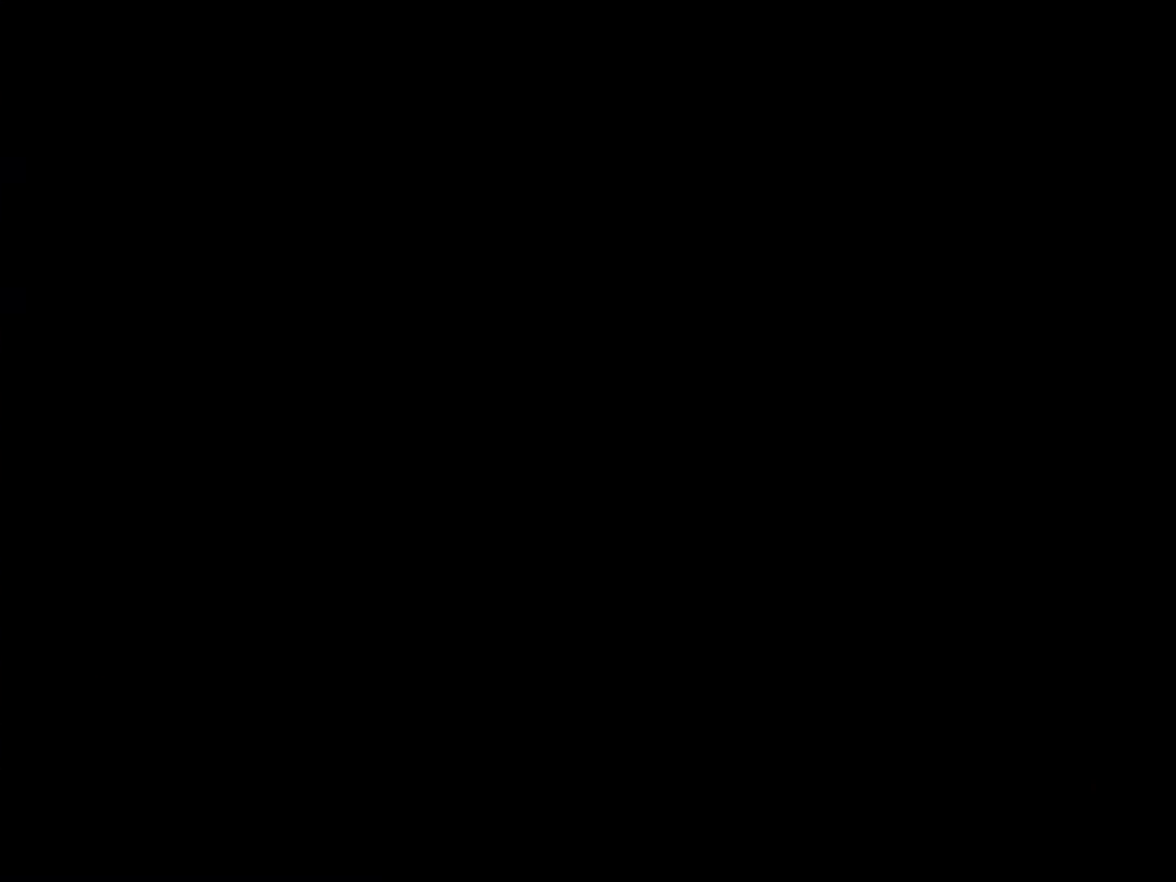
{"buttons": ["Y"], "events": []}
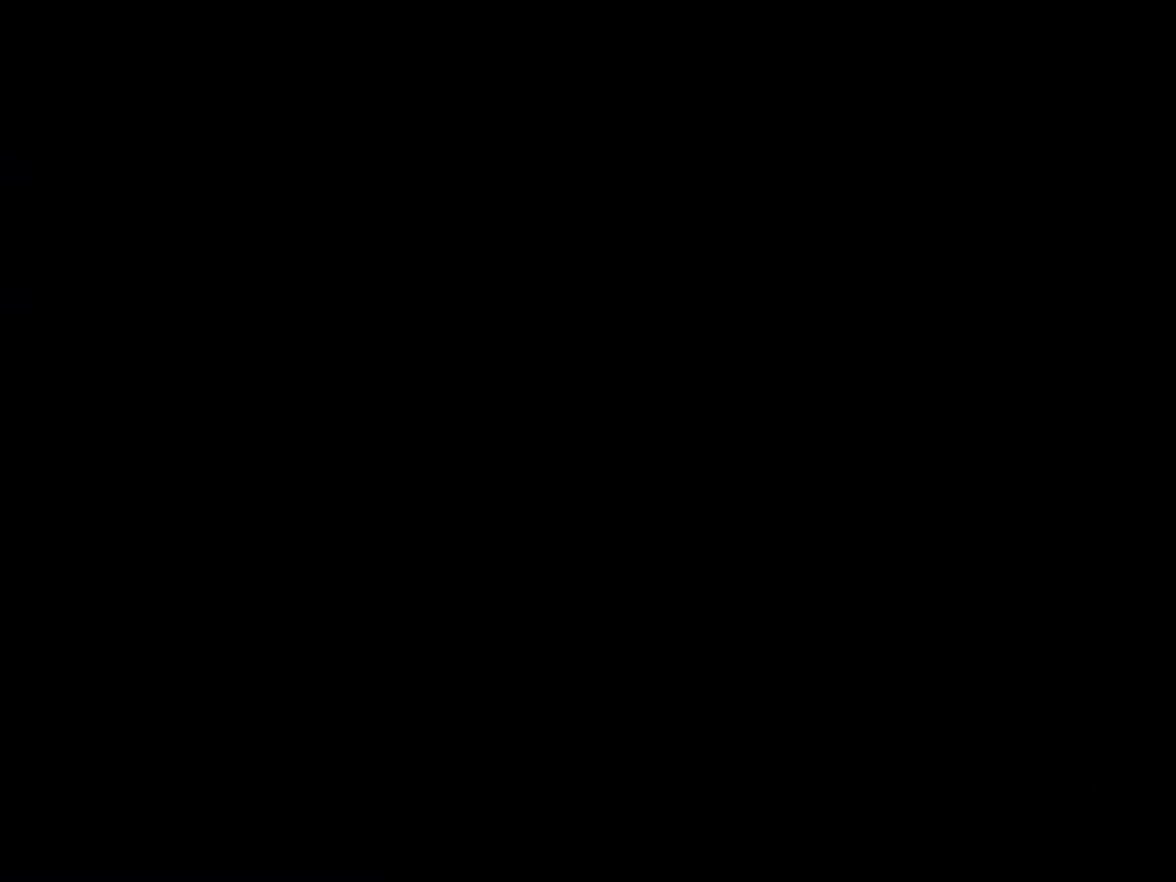
{"buttons": ["Y"], "events": []}
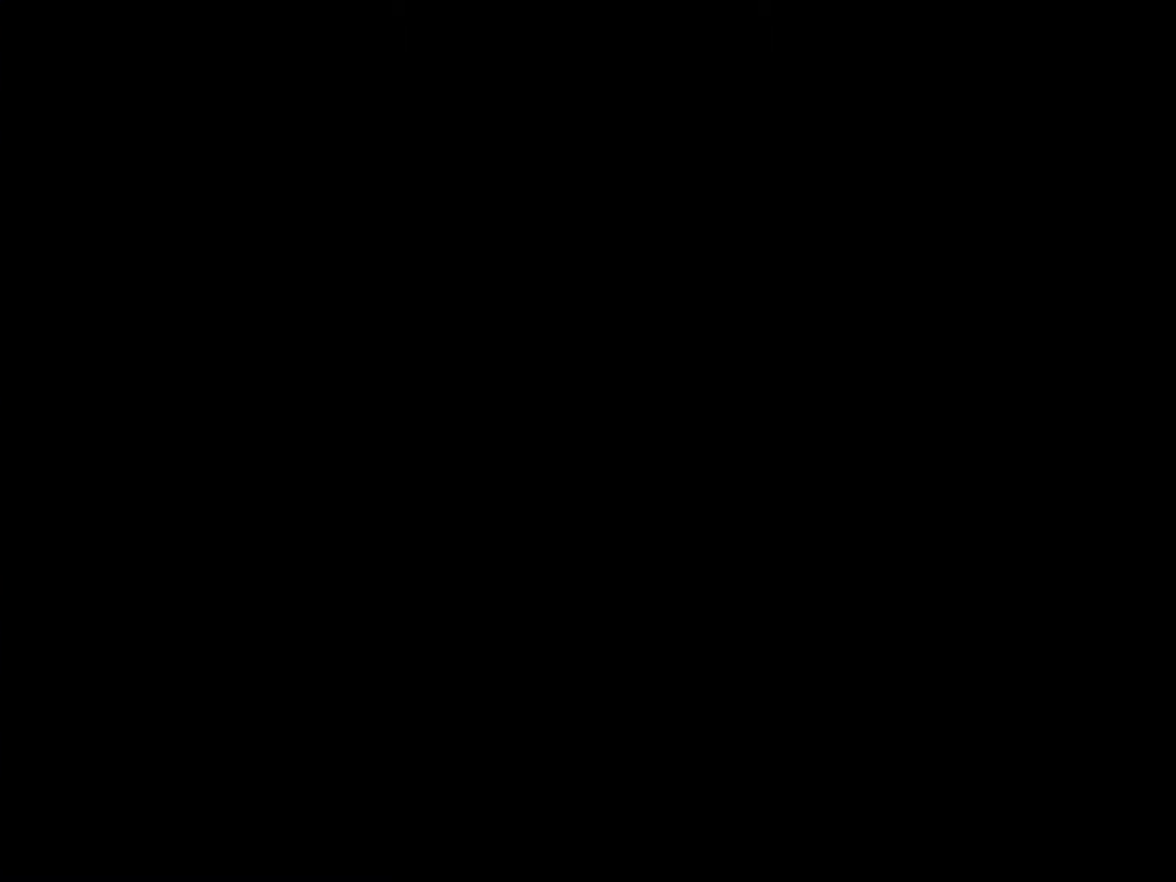
{"buttons": ["Y"], "events": []}
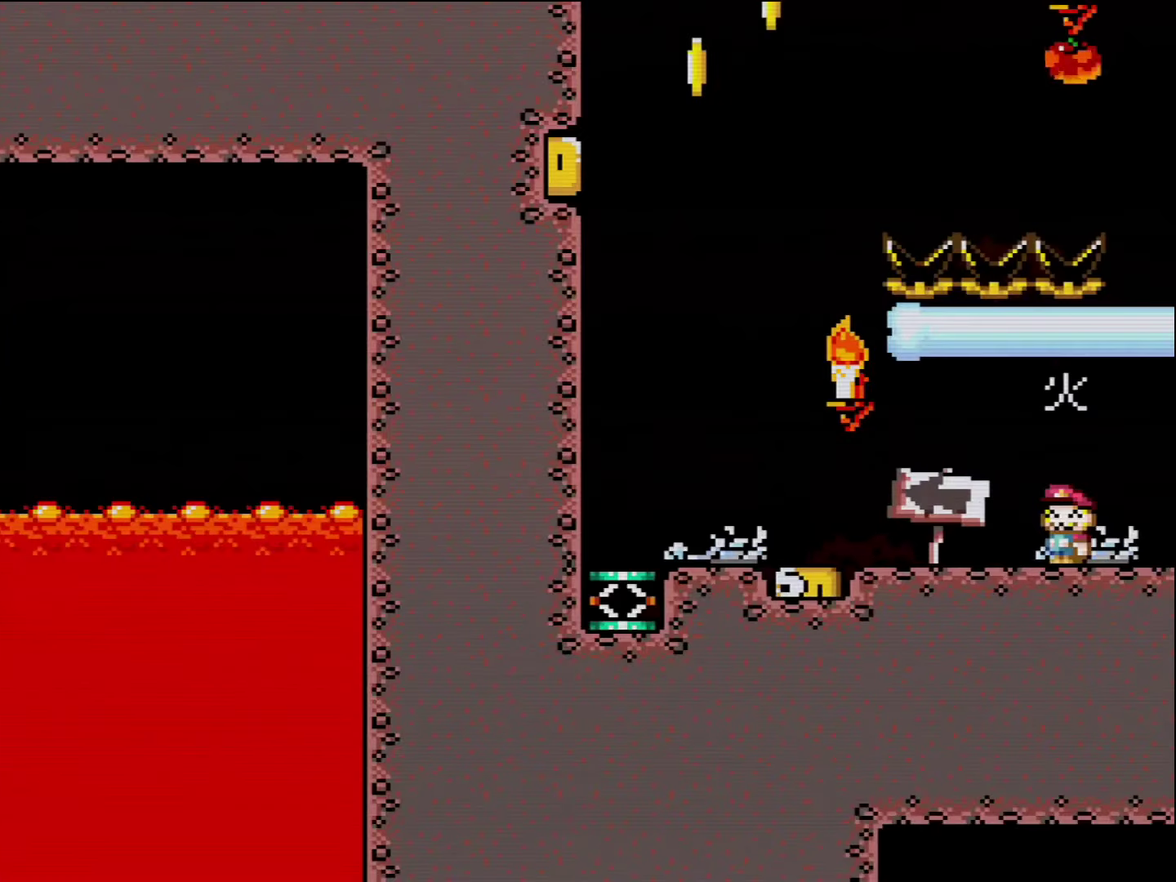
{"buttons": ["Y"], "events": []}
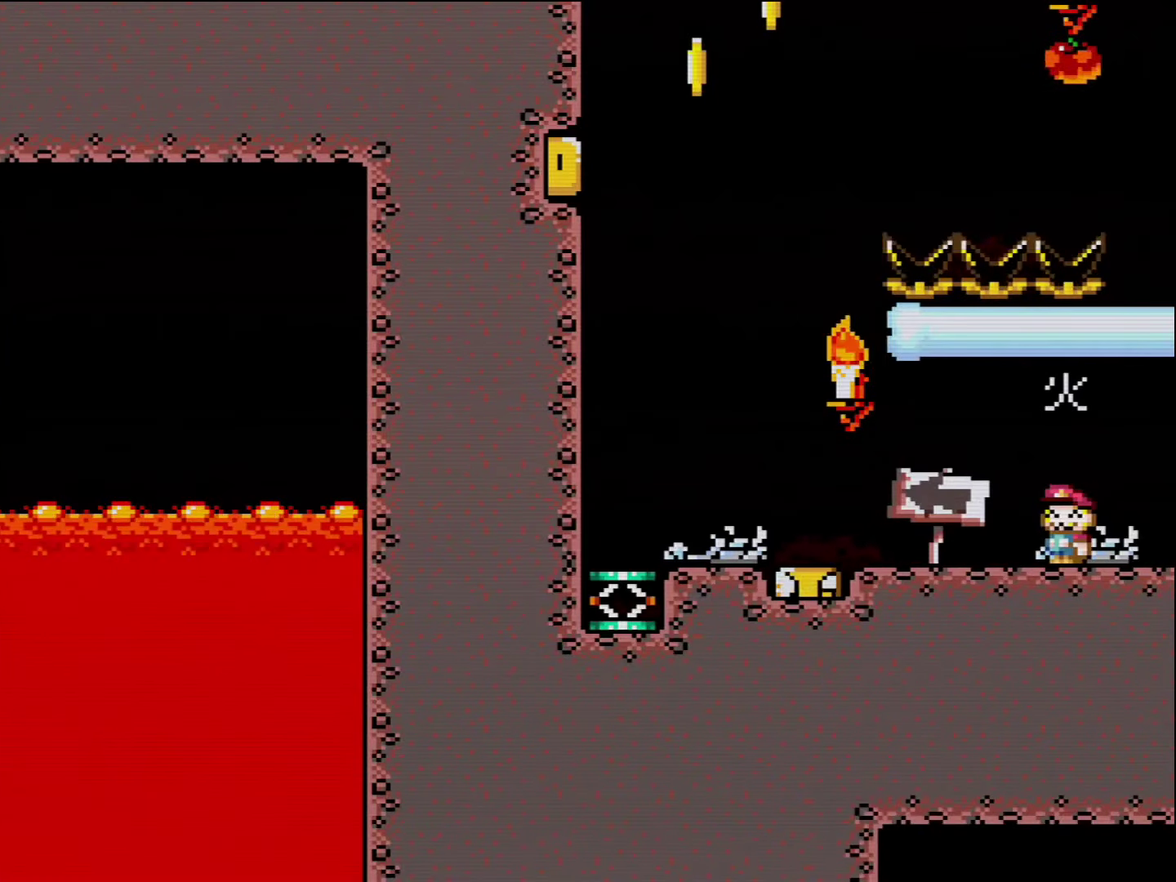
{"buttons": [], "events": [[234, "Y", "up"]]}
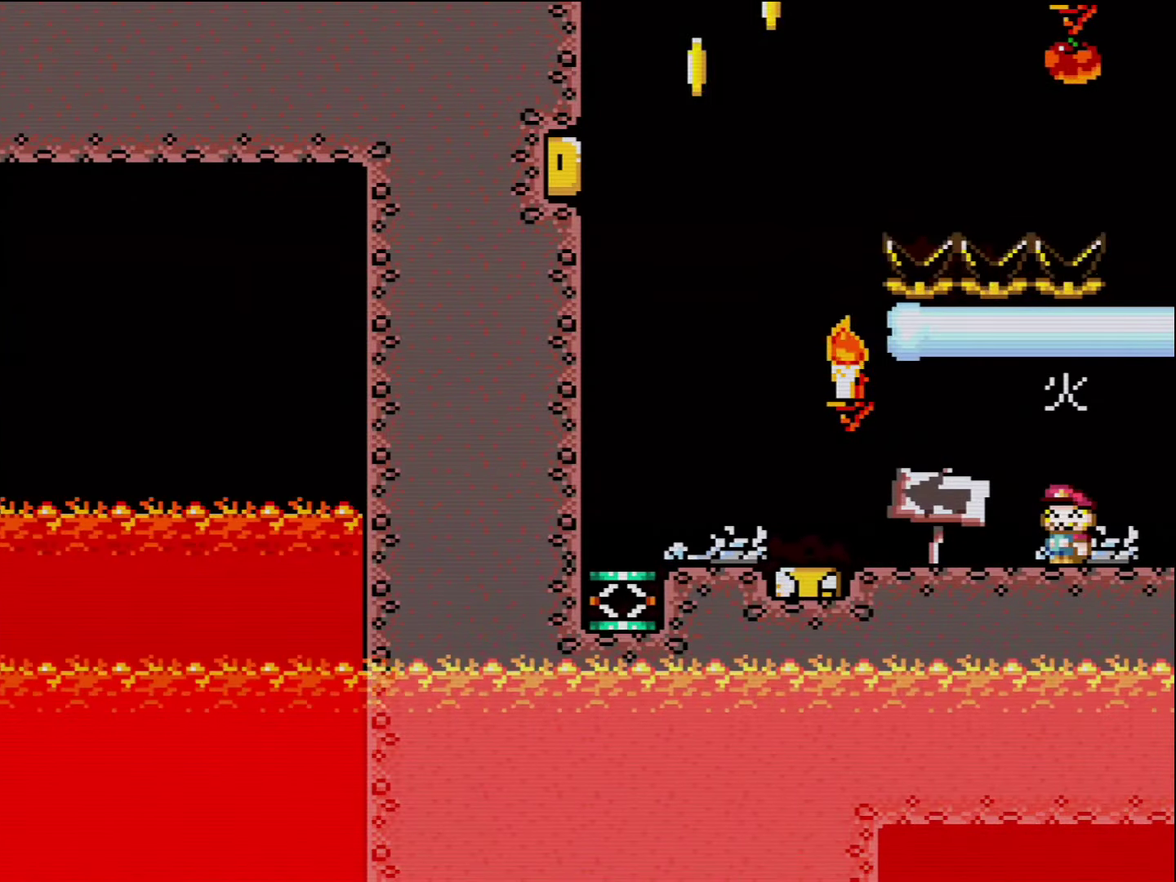
{"buttons": [], "events": []}
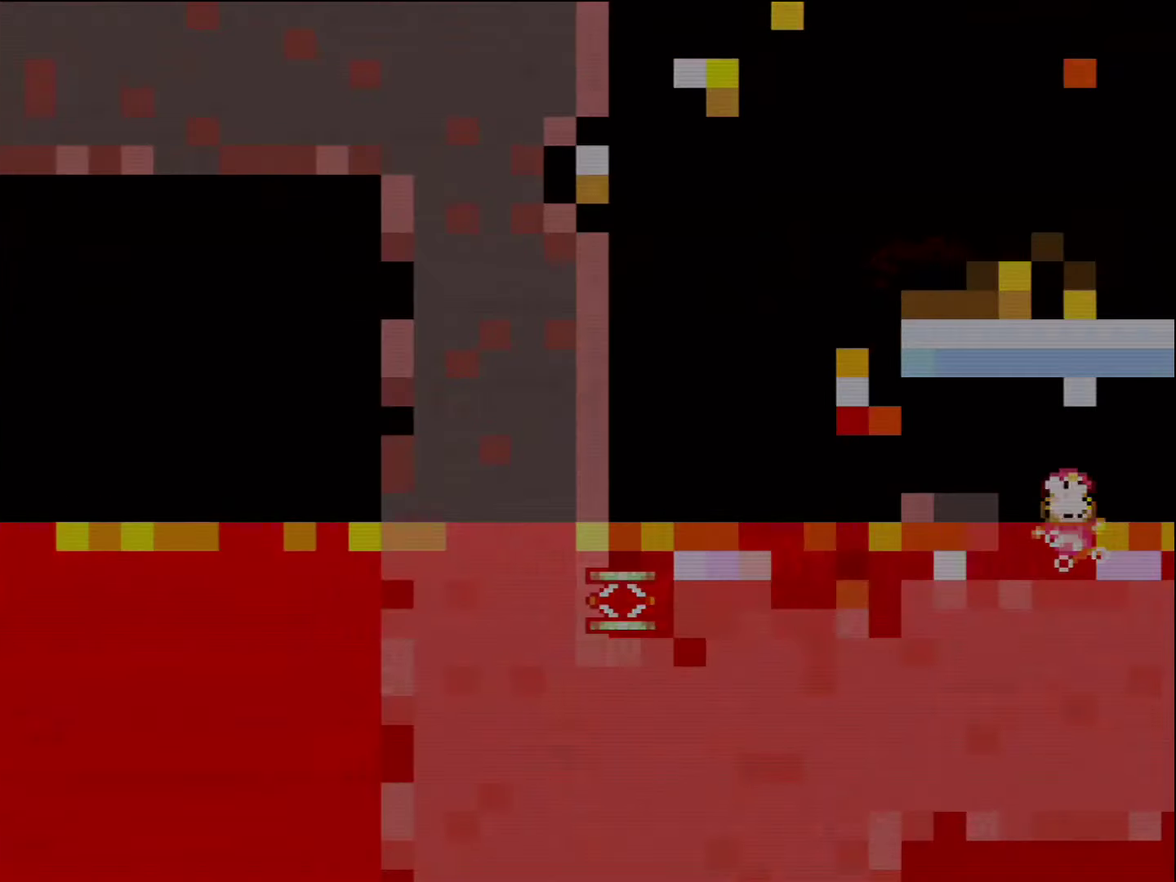
{"buttons": [], "events": []}
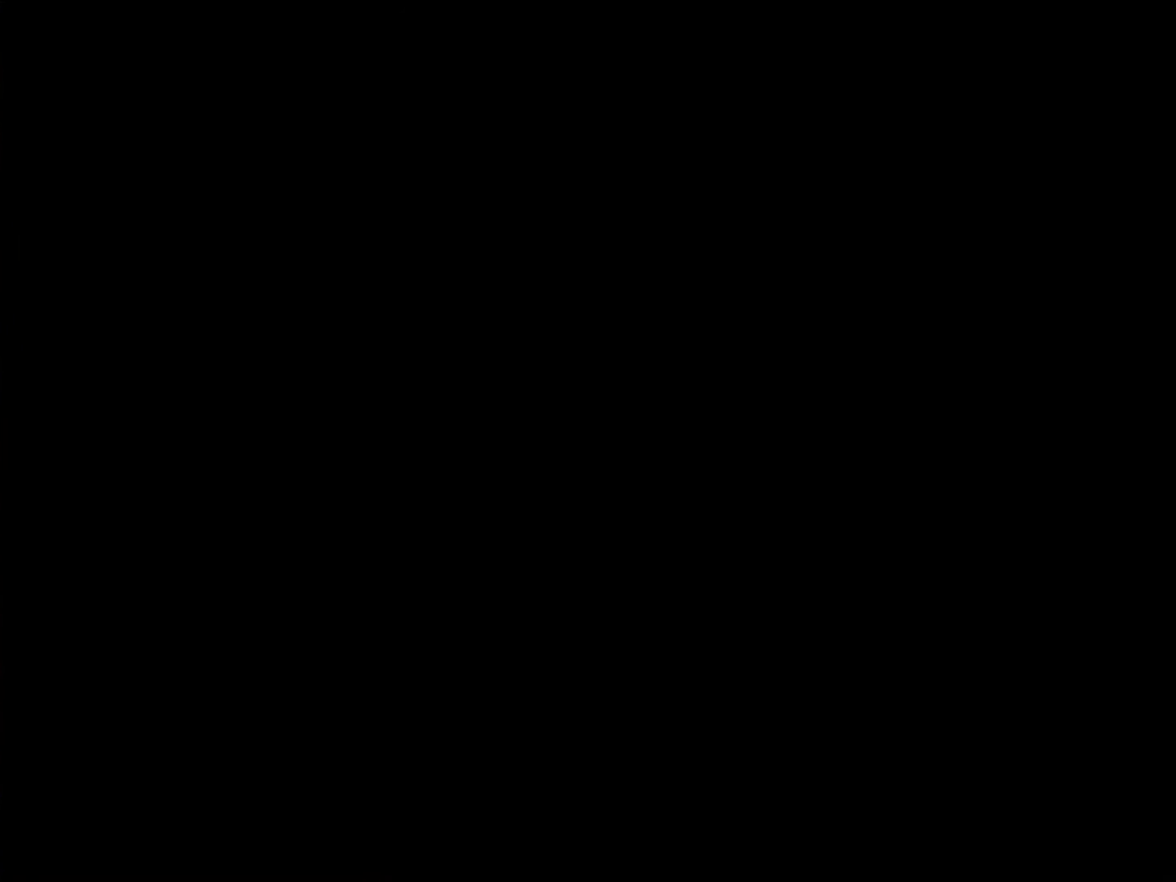
{"buttons": [], "events": []}
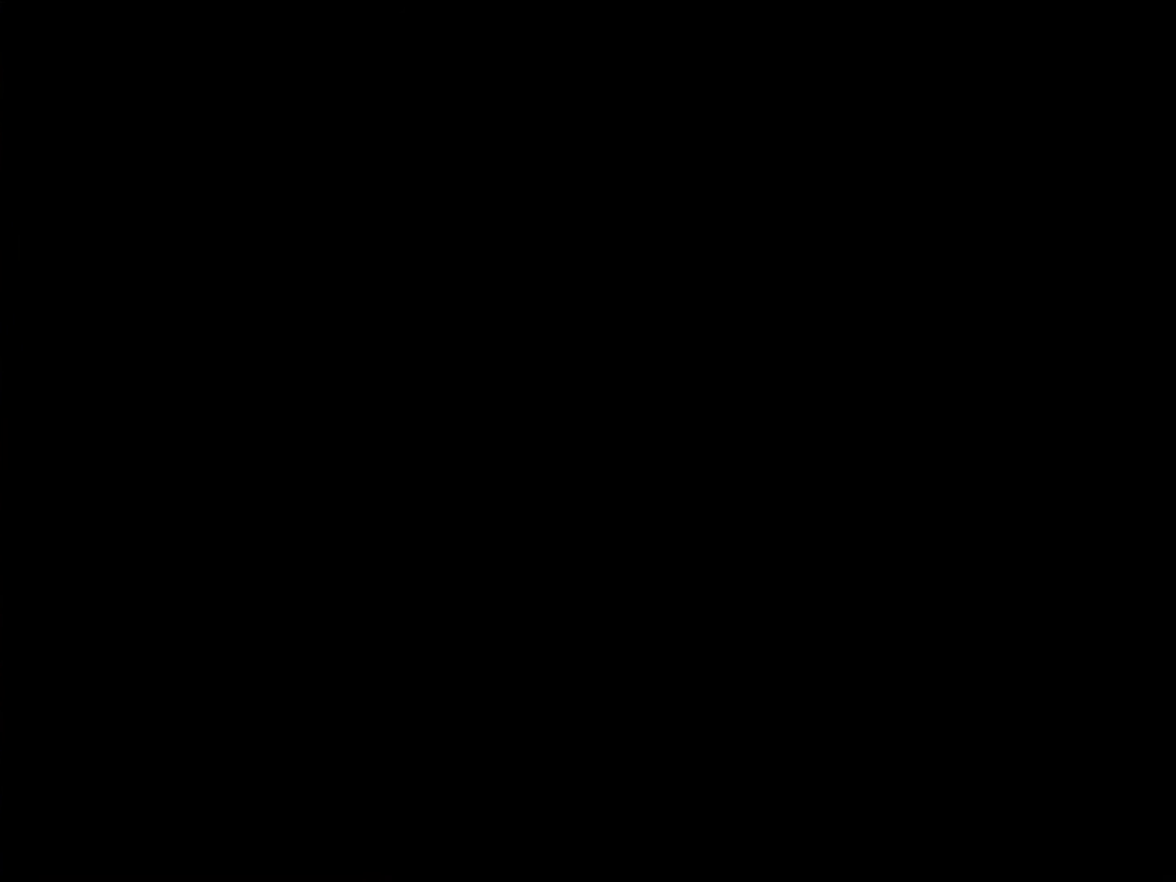
{"buttons": ["Y", "DPAD_LEFT"], "events": [[234, "DPAD_LEFT", "down"], [234, "Y", "down"]]}
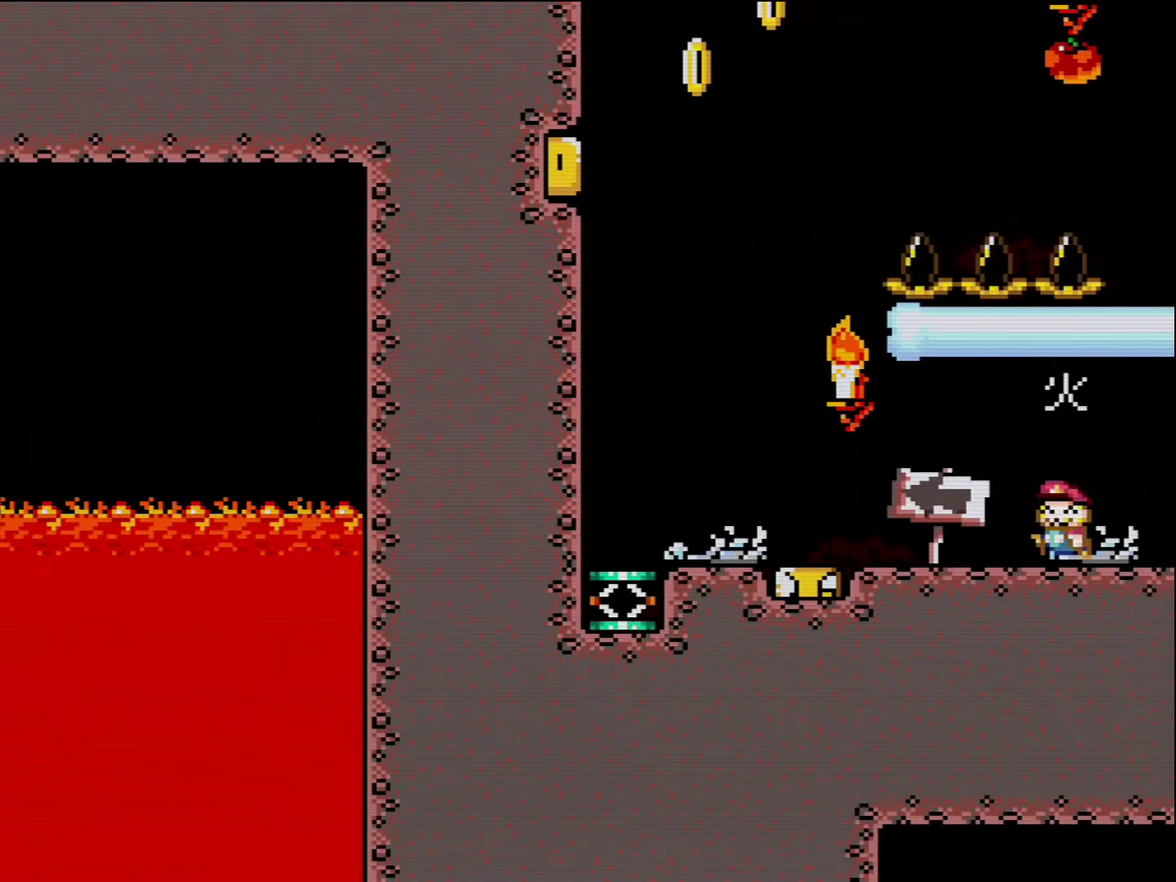
{"buttons": ["Y", "DPAD_LEFT"], "events": []}
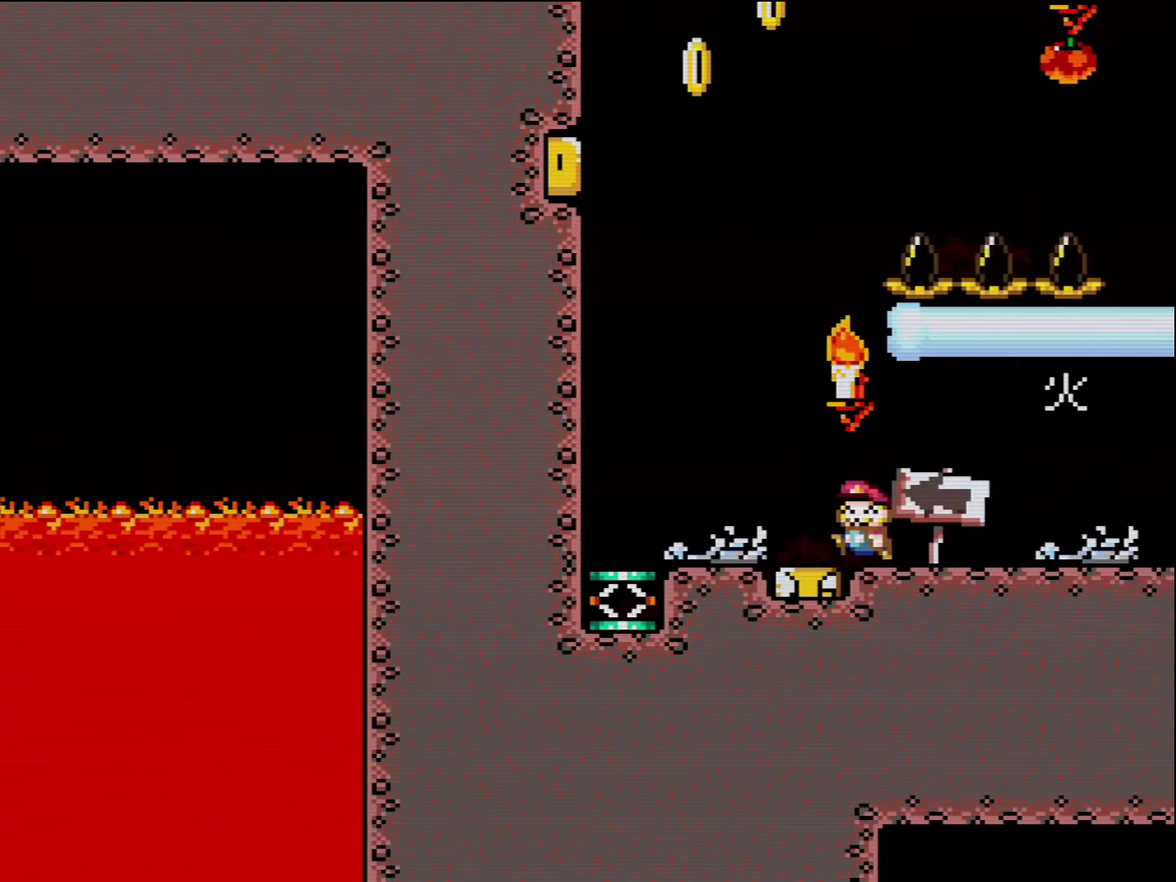
{"buttons": ["Y", "DPAD_LEFT"], "events": []}
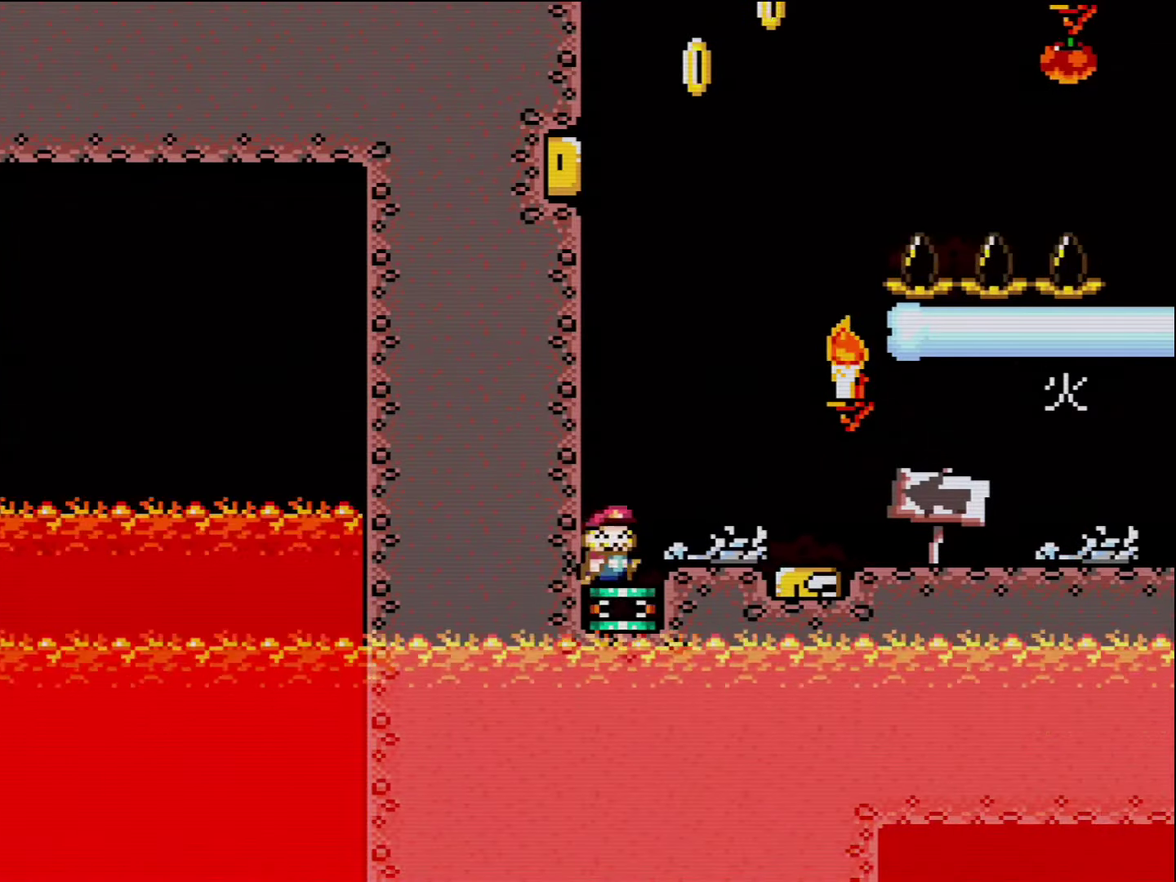
{"buttons": ["B", "Y", "DPAD_RIGHT"], "events": [[17, "B", "down"], [17, "DPAD_LEFT", "up"], [50, "DPAD_RIGHT", "down"]]}
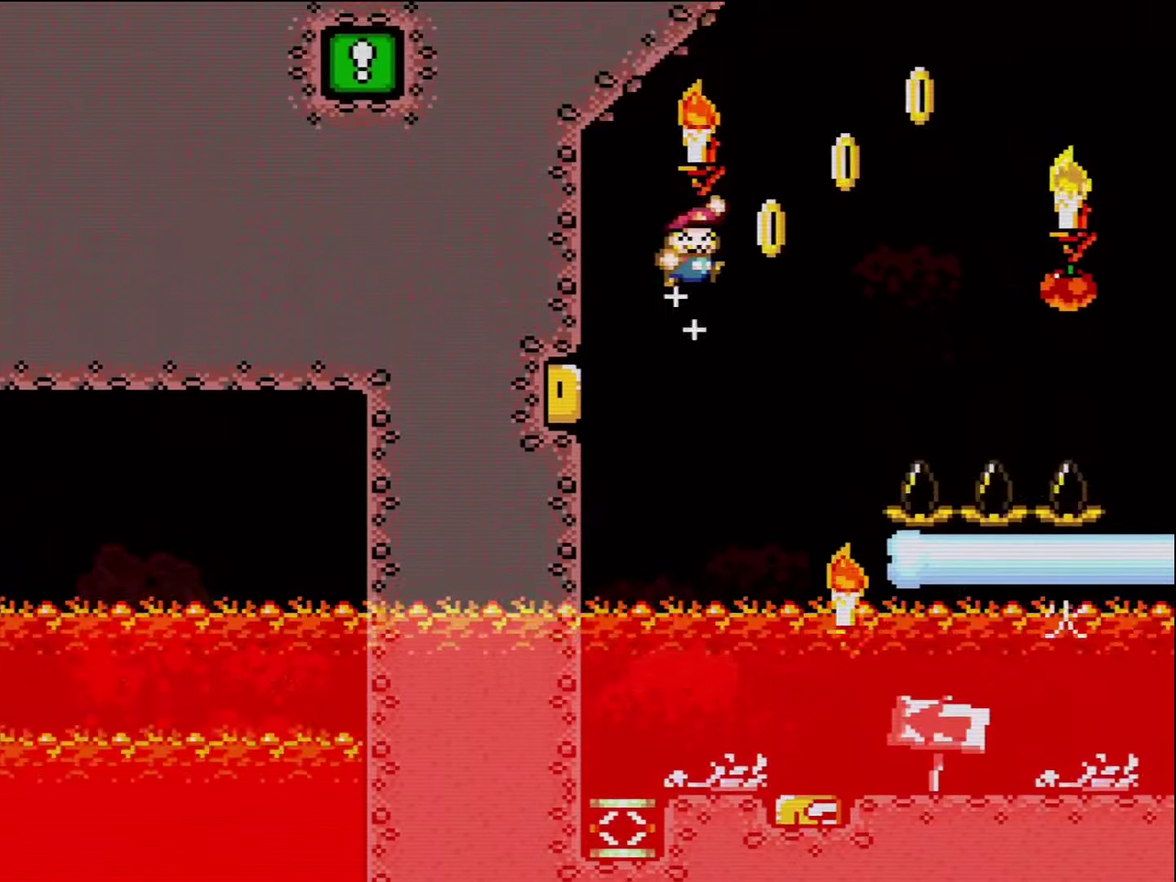
{"buttons": ["A", "X"], "events": [[400, "DPAD_RIGHT", "up"], [400, "Y", "up"], [450, "B", "up"], [483, "A", "down"], [483, "X", "down"]]}
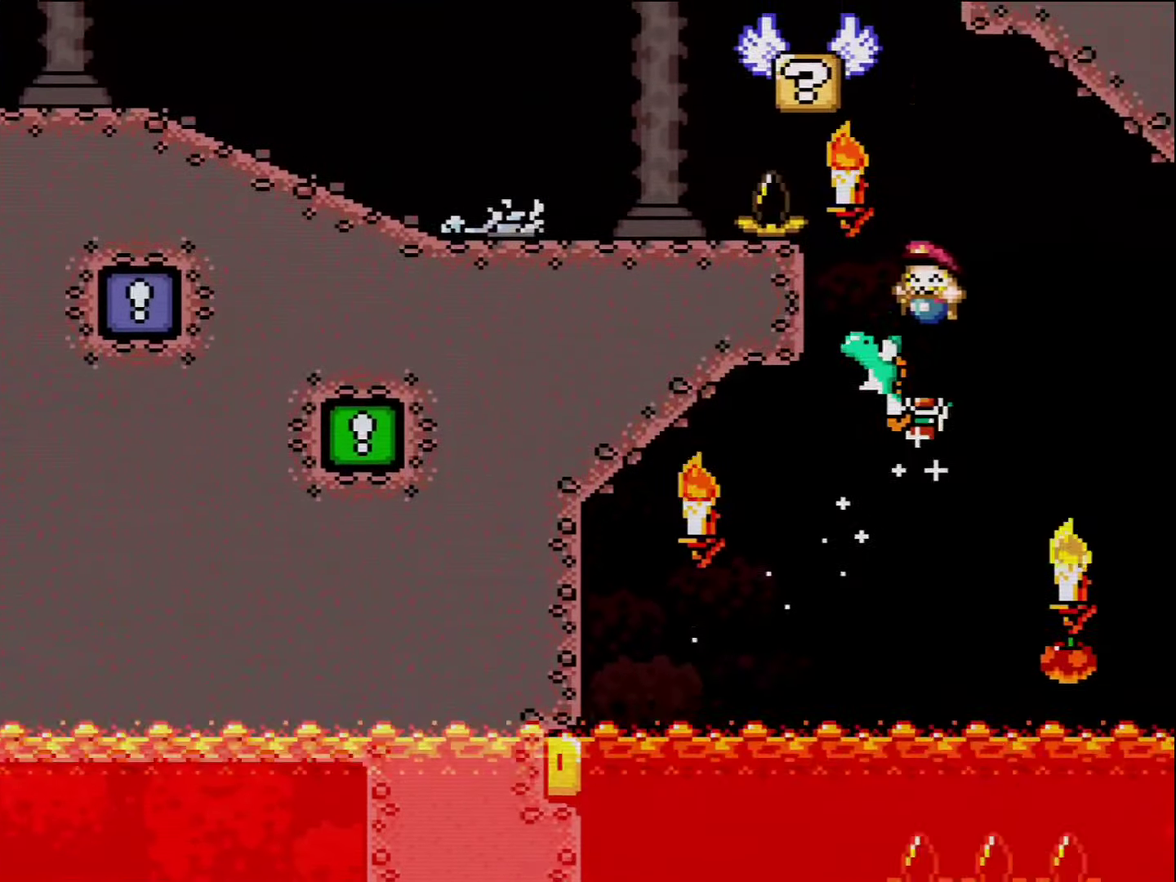
{"buttons": ["Y", "DPAD_LEFT"], "events": [[83, "DPAD_LEFT", "down"], [416, "A", "up"], [483, "X", "up"], [483, "Y", "down"]]}
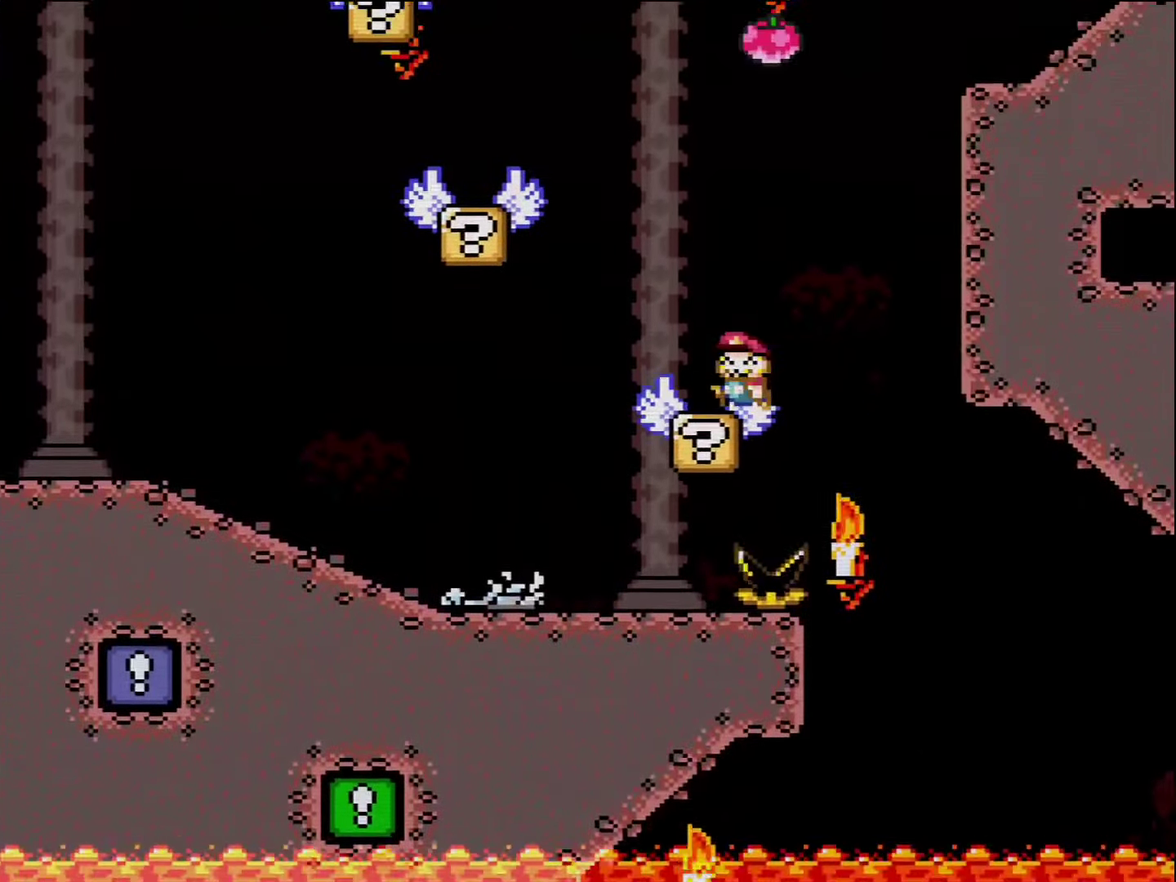
{"buttons": ["Y", "DPAD_LEFT"], "events": [[150, "B", "down"], [450, "B", "up"]]}
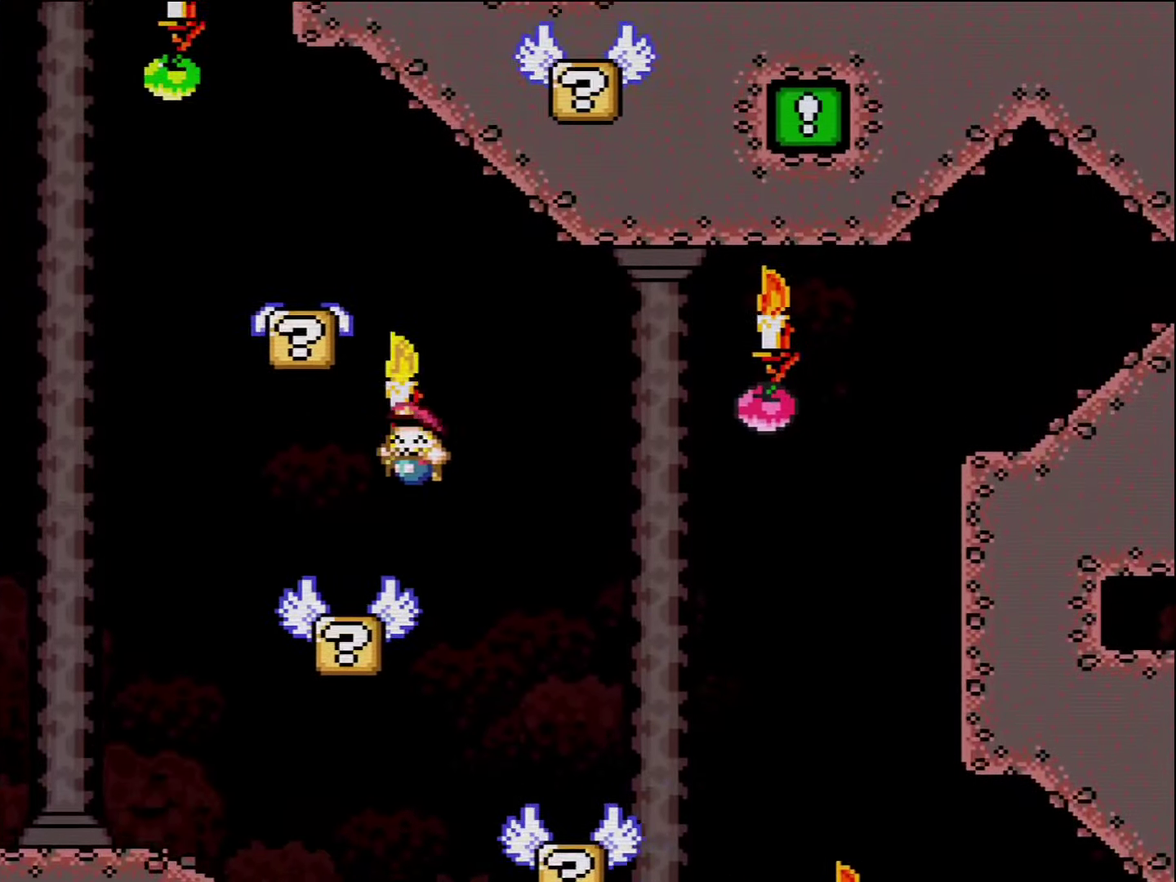
{"buttons": ["B", "Y", "DPAD_LEFT"], "events": [[150, "DPAD_LEFT", "up"], [166, "DPAD_RIGHT", "down"], [300, "B", "down"], [366, "DPAD_LEFT", "down"], [366, "DPAD_RIGHT", "up"]]}
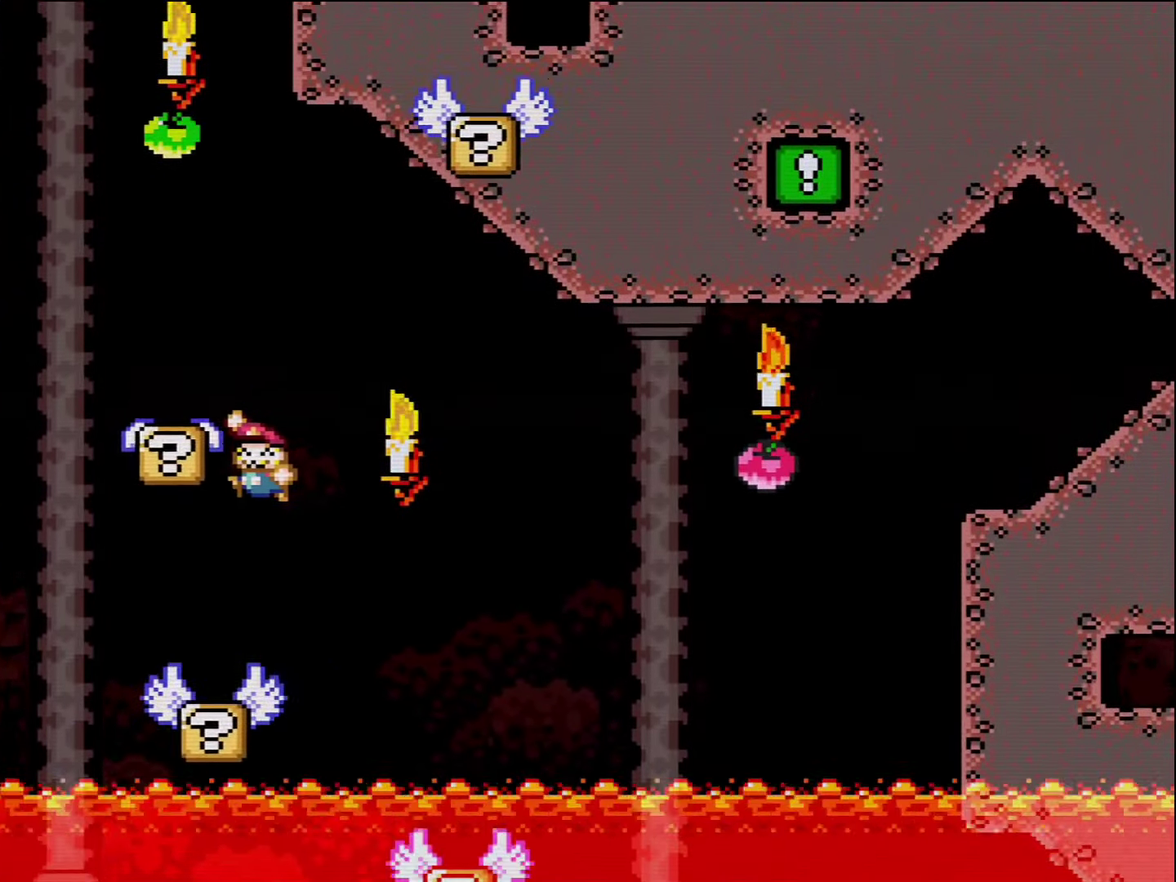
{"buttons": ["B", "Y", "DPAD_RIGHT"], "events": [[266, "B", "up"], [333, "B", "down"], [333, "DPAD_LEFT", "up"], [333, "DPAD_RIGHT", "down"]]}
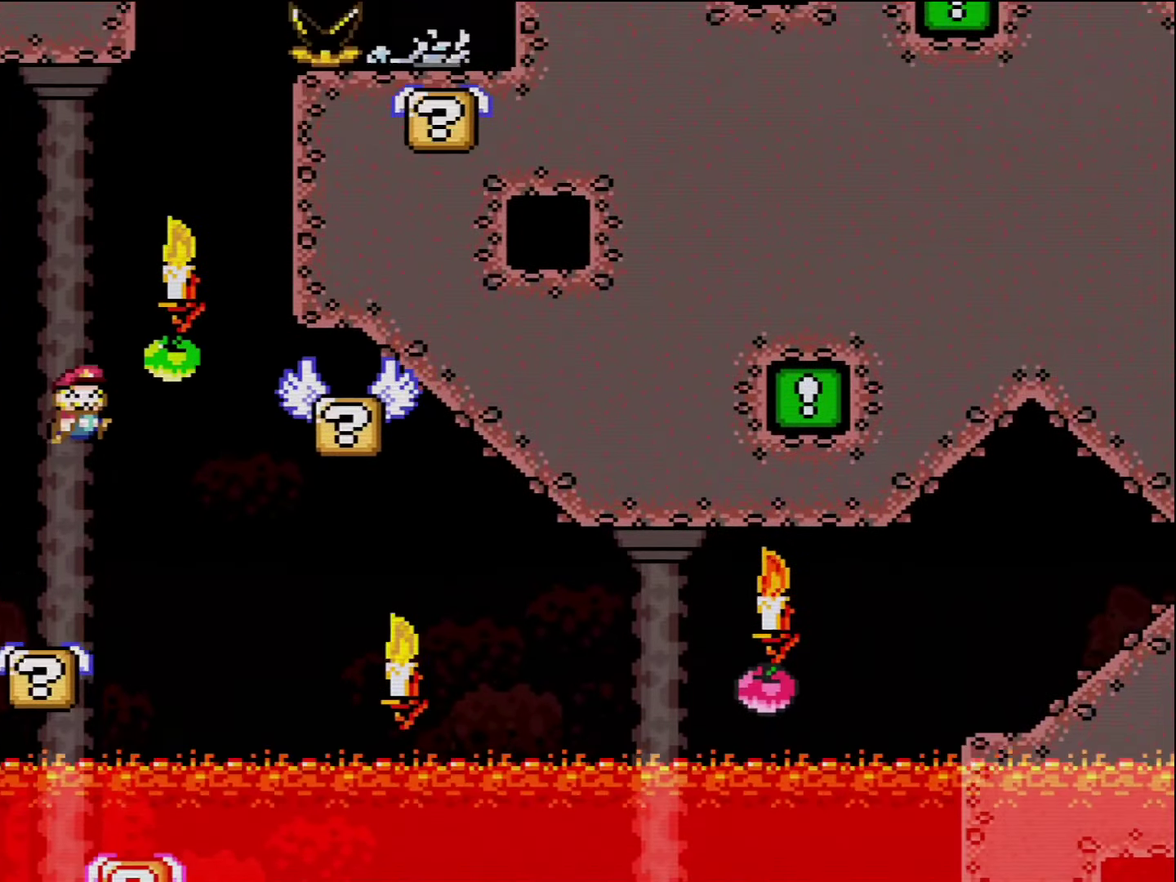
{"buttons": ["B", "Y", "DPAD_LEFT"], "events": [[300, "DPAD_RIGHT", "up"], [333, "B", "up"], [366, "DPAD_LEFT", "down"], [483, "B", "down"]]}
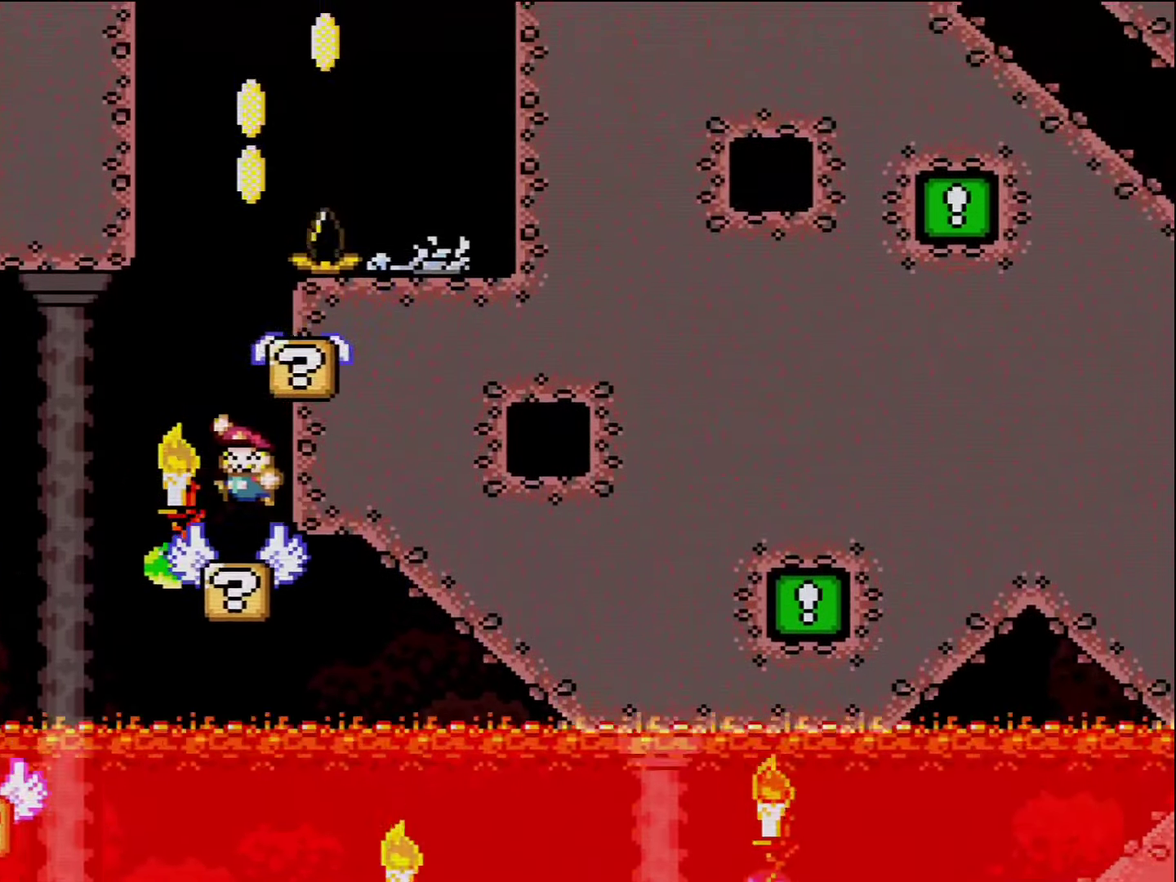
{"buttons": ["Y", "DPAD_LEFT"], "events": [[83, "DPAD_LEFT", "up"], [233, "DPAD_RIGHT", "down"], [366, "B", "up"], [366, "DPAD_RIGHT", "up"], [416, "DPAD_LEFT", "down"]]}
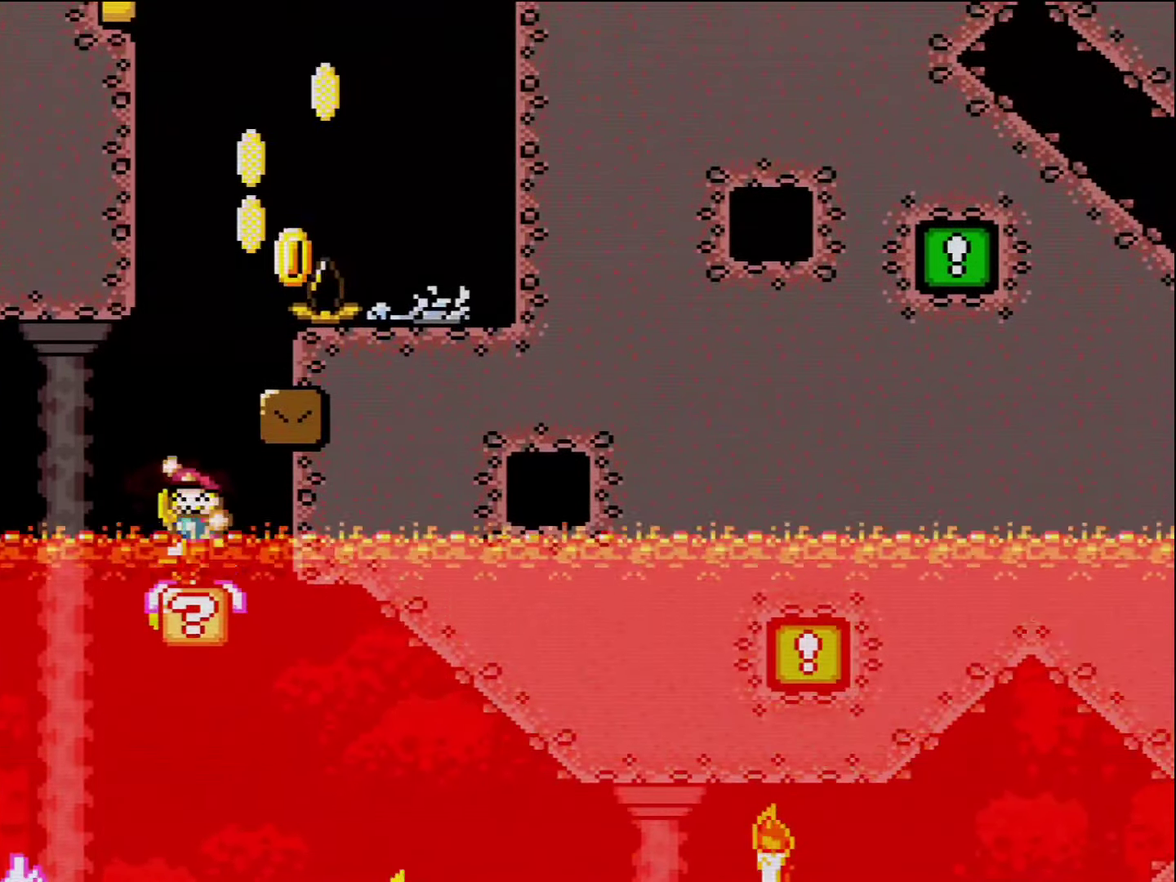
{"buttons": ["B", "Y"], "events": [[16, "B", "down"], [50, "DPAD_LEFT", "up"], [116, "DPAD_RIGHT", "down"], [200, "B", "up"], [416, "DPAD_RIGHT", "up"], [450, "B", "down"]]}
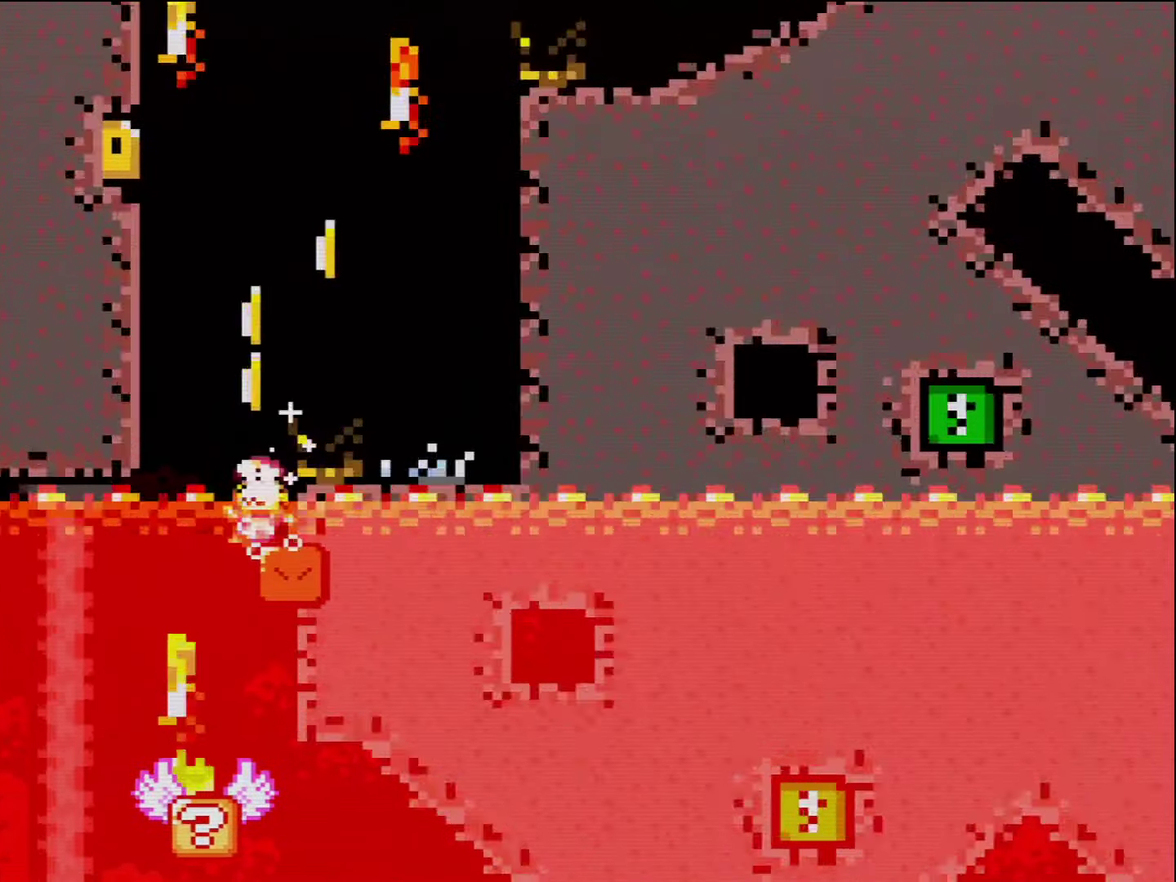
{"buttons": [], "events": [[266, "B", "up"], [266, "Y", "up"]]}
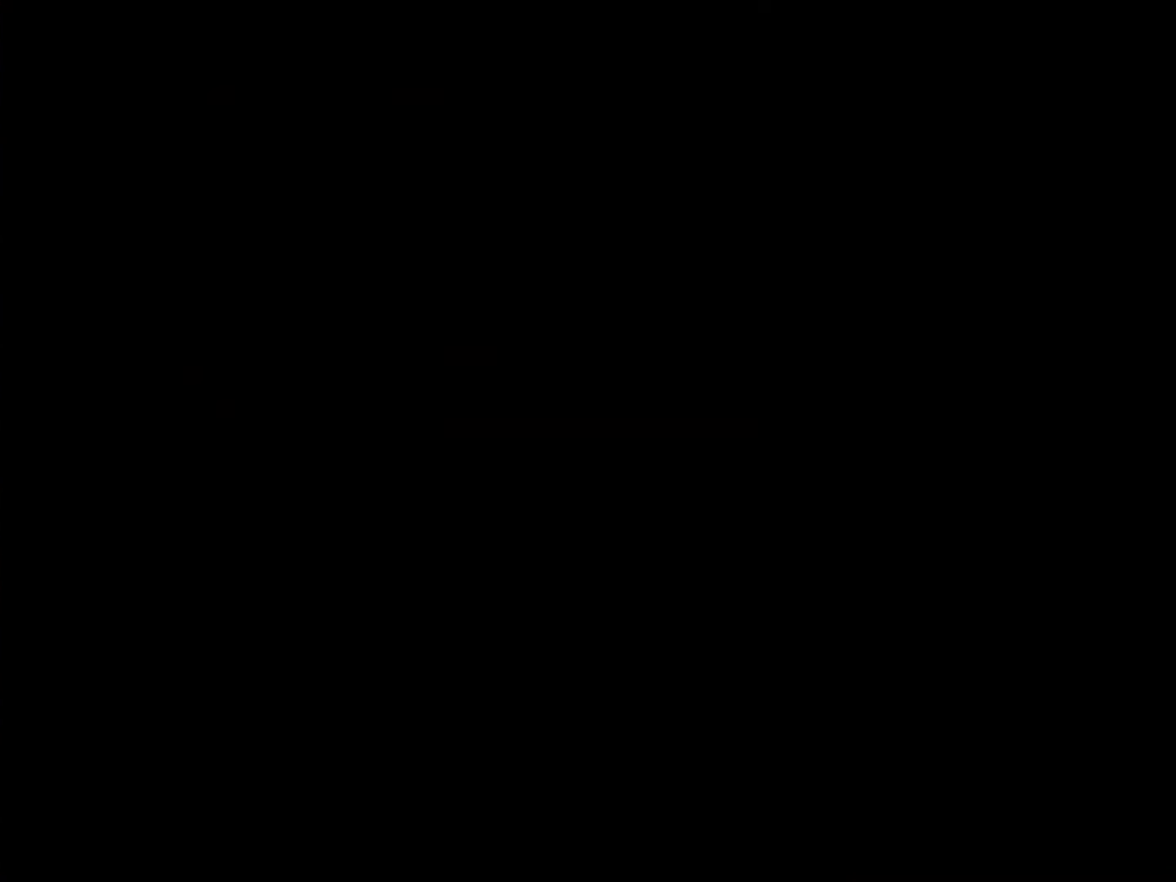
{"buttons": [], "events": []}
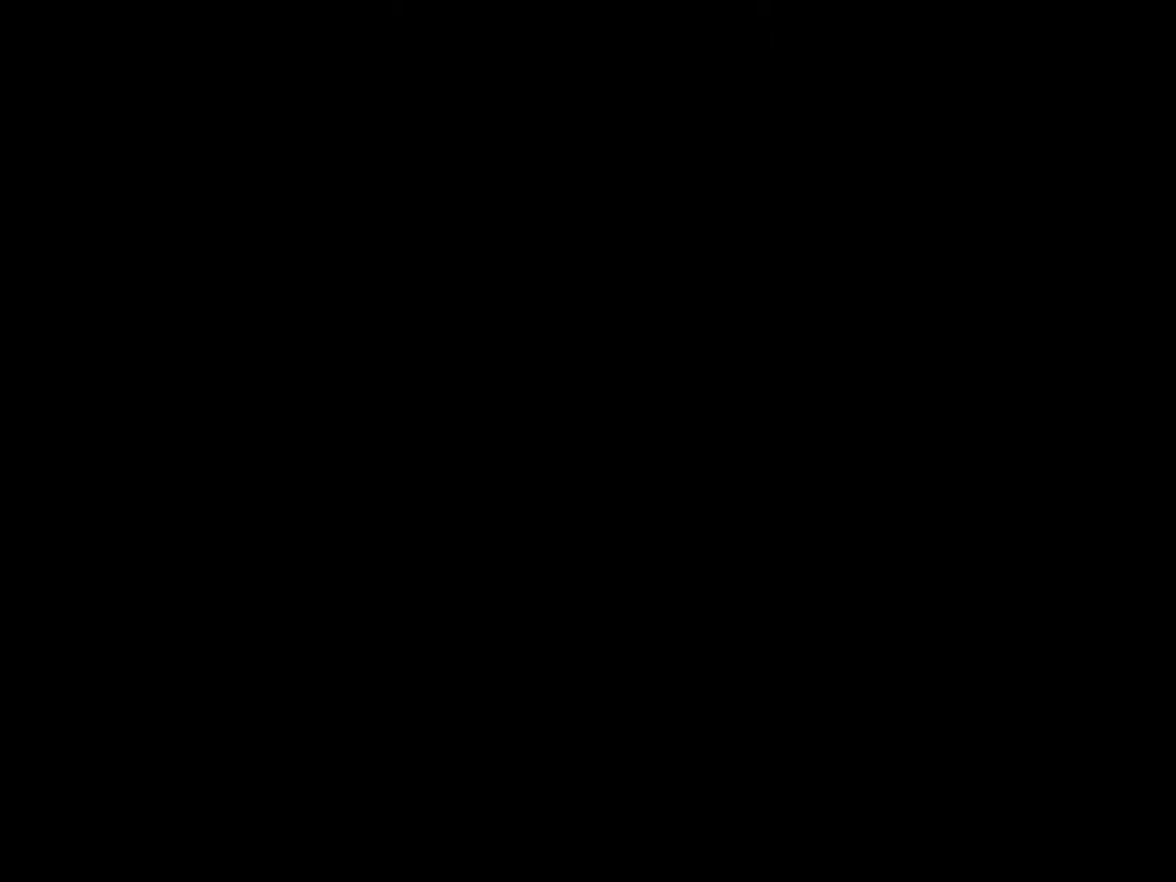
{"buttons": ["Y", "DPAD_LEFT"], "events": [[333, "DPAD_LEFT", "down"], [333, "Y", "down"]]}
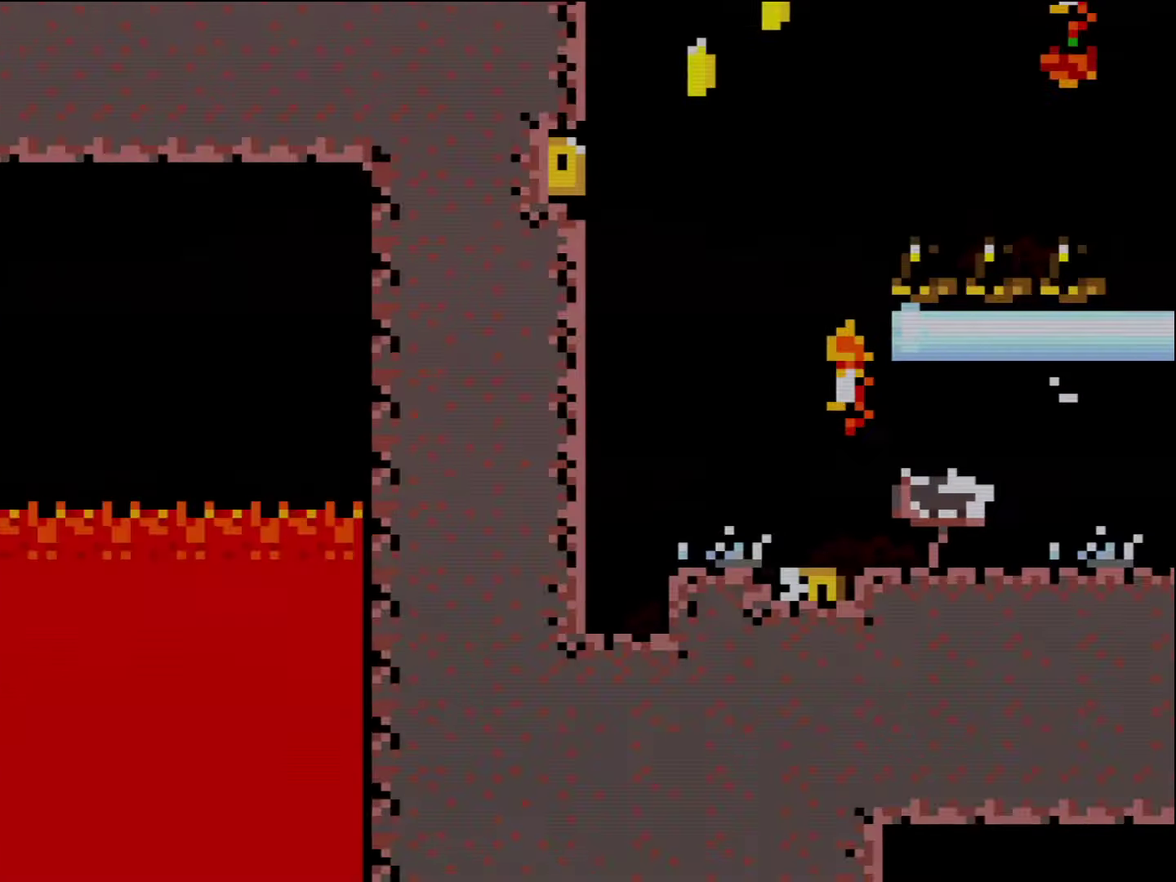
{"buttons": ["Y", "DPAD_LEFT"], "events": []}
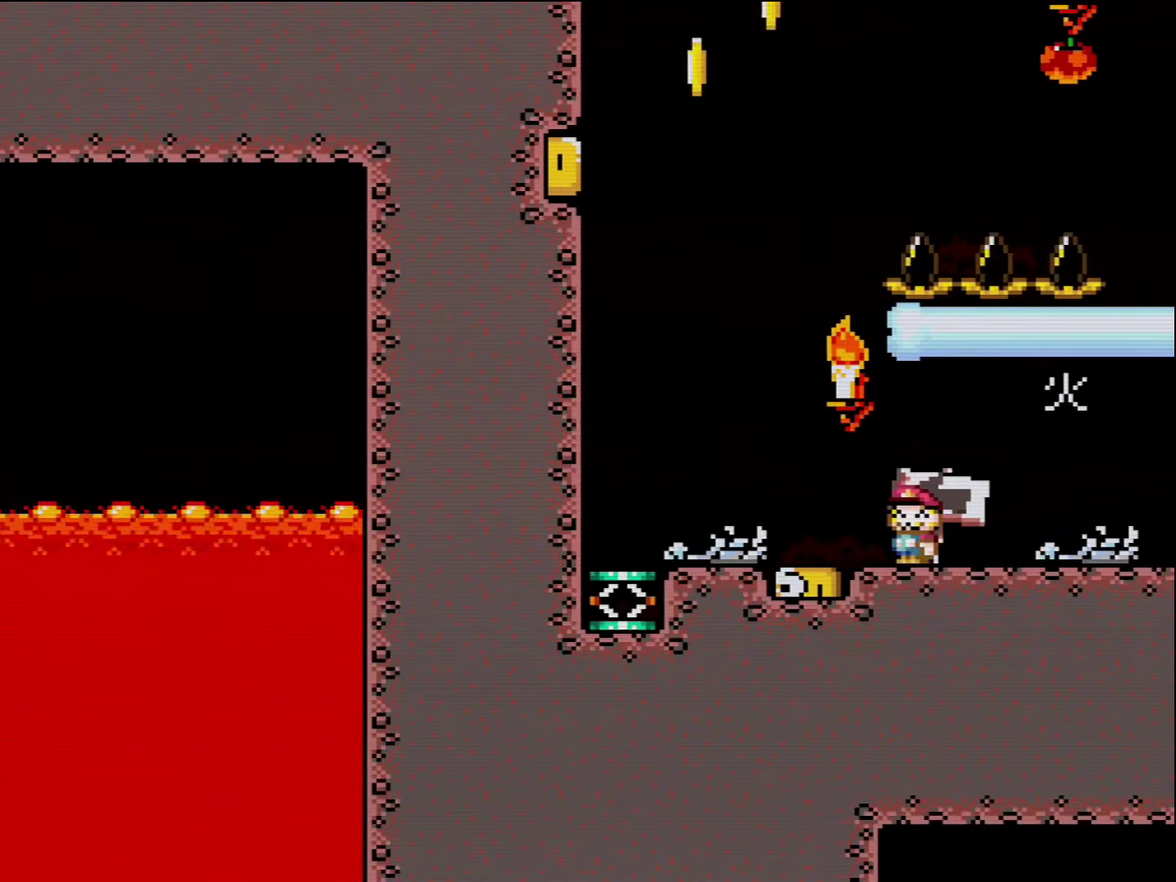
{"buttons": ["Y", "DPAD_LEFT"], "events": []}
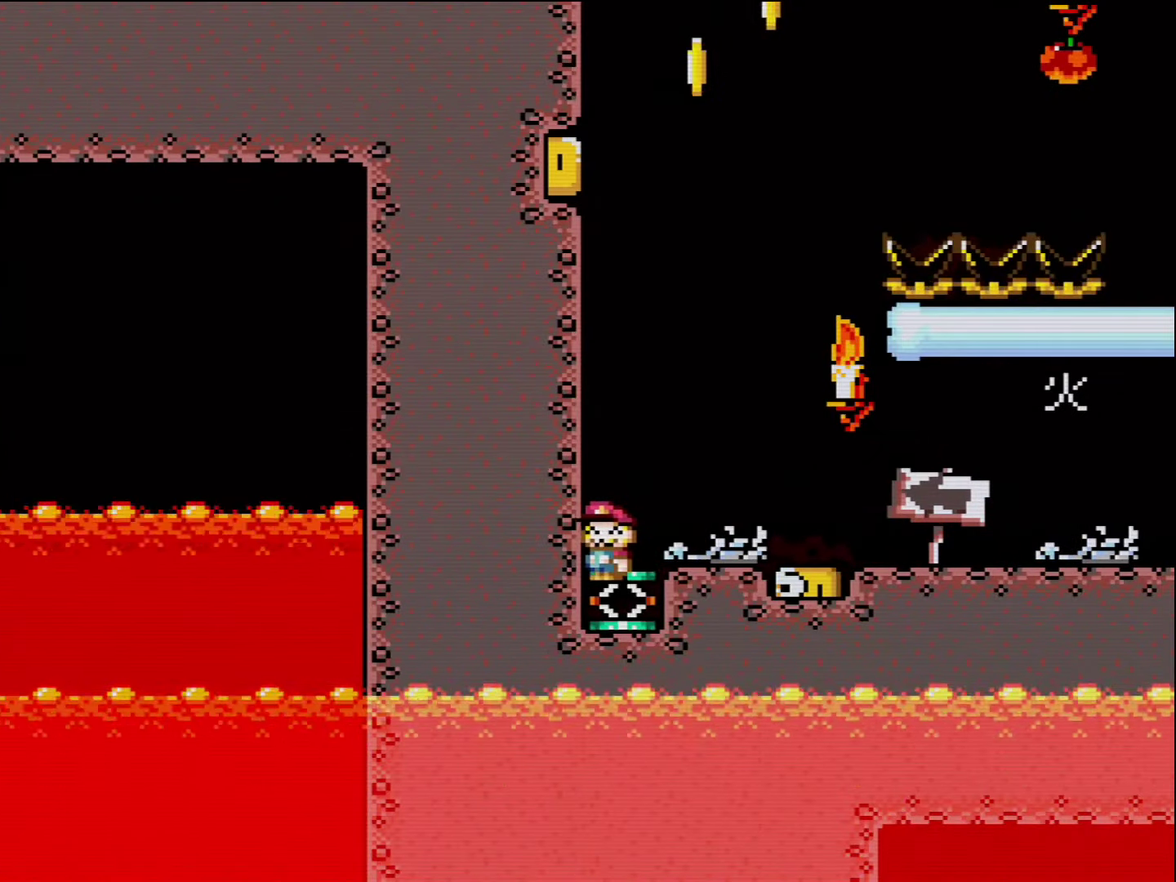
{"buttons": ["B", "Y", "DPAD_RIGHT"], "events": [[117, "B", "down"], [117, "DPAD_LEFT", "up"], [167, "DPAD_RIGHT", "down"]]}